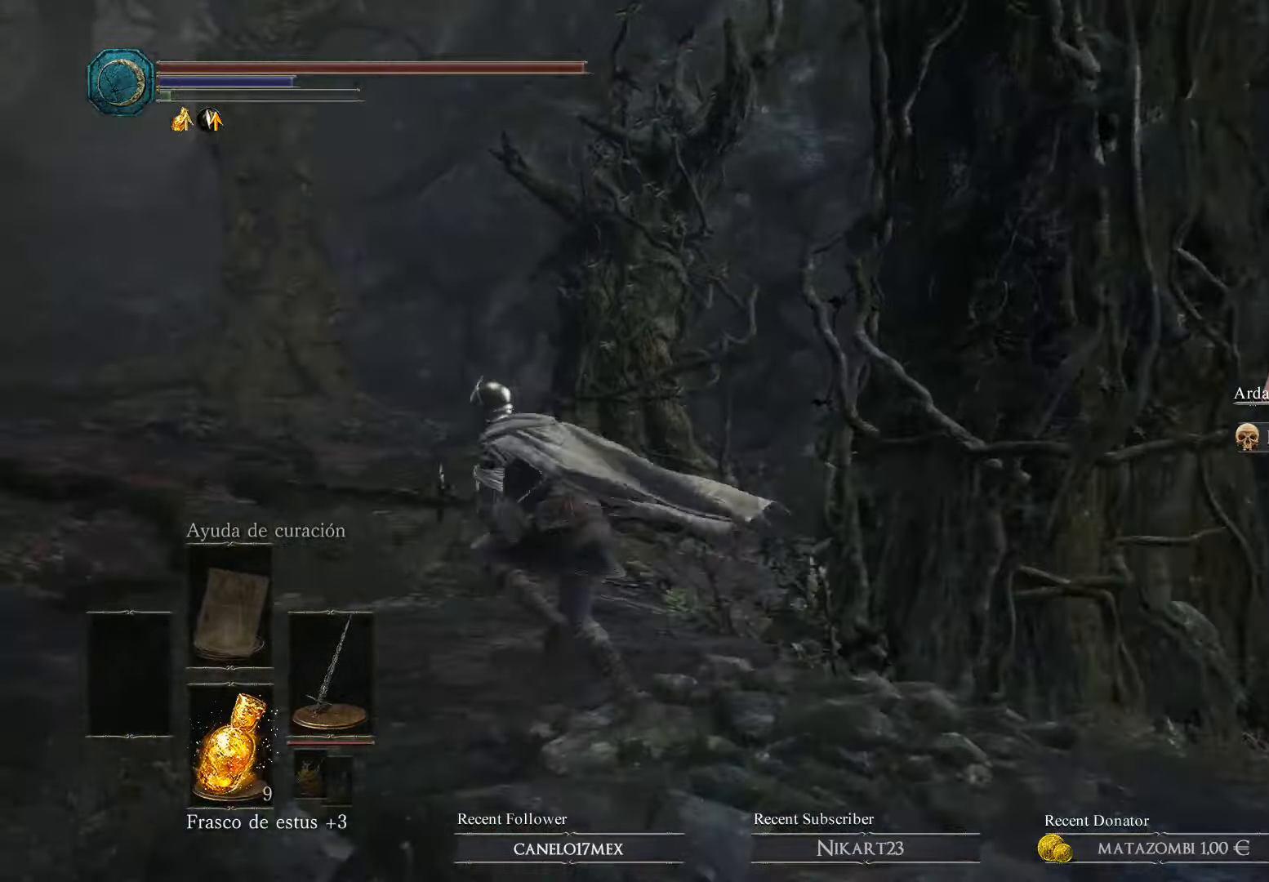
Gameplay with a controller (Xbox layout); each line is a JSON object with the inputs held at the frame after it. "events" lists button and stick changes between this image and that frame as [ms after this image, input, new state], when the widget could be followed in between.
{"buttons": ["B"], "left_stick": "up", "right_stick": "center", "events": [[367, "left_stick", "up"]]}
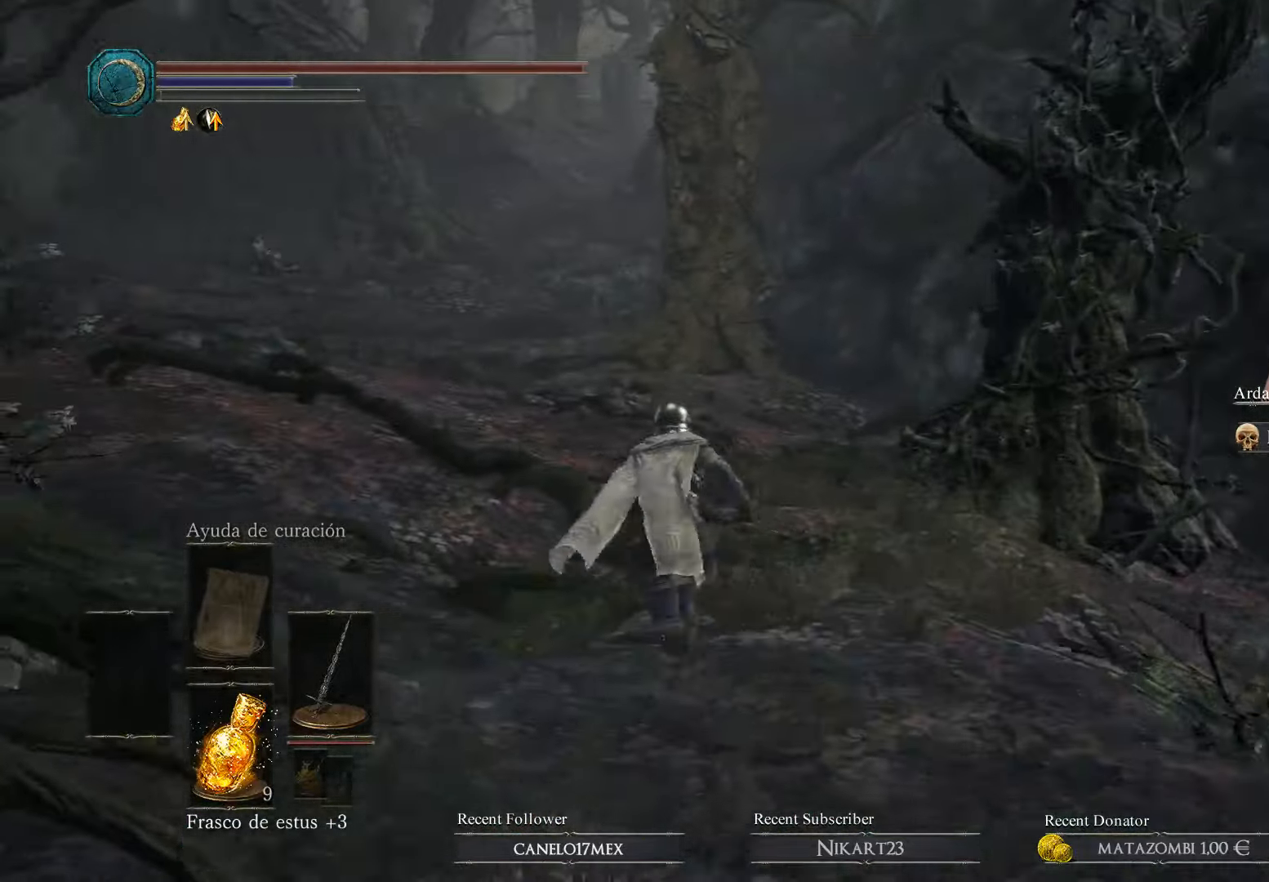
{"buttons": ["B"], "left_stick": "up", "right_stick": "center", "events": []}
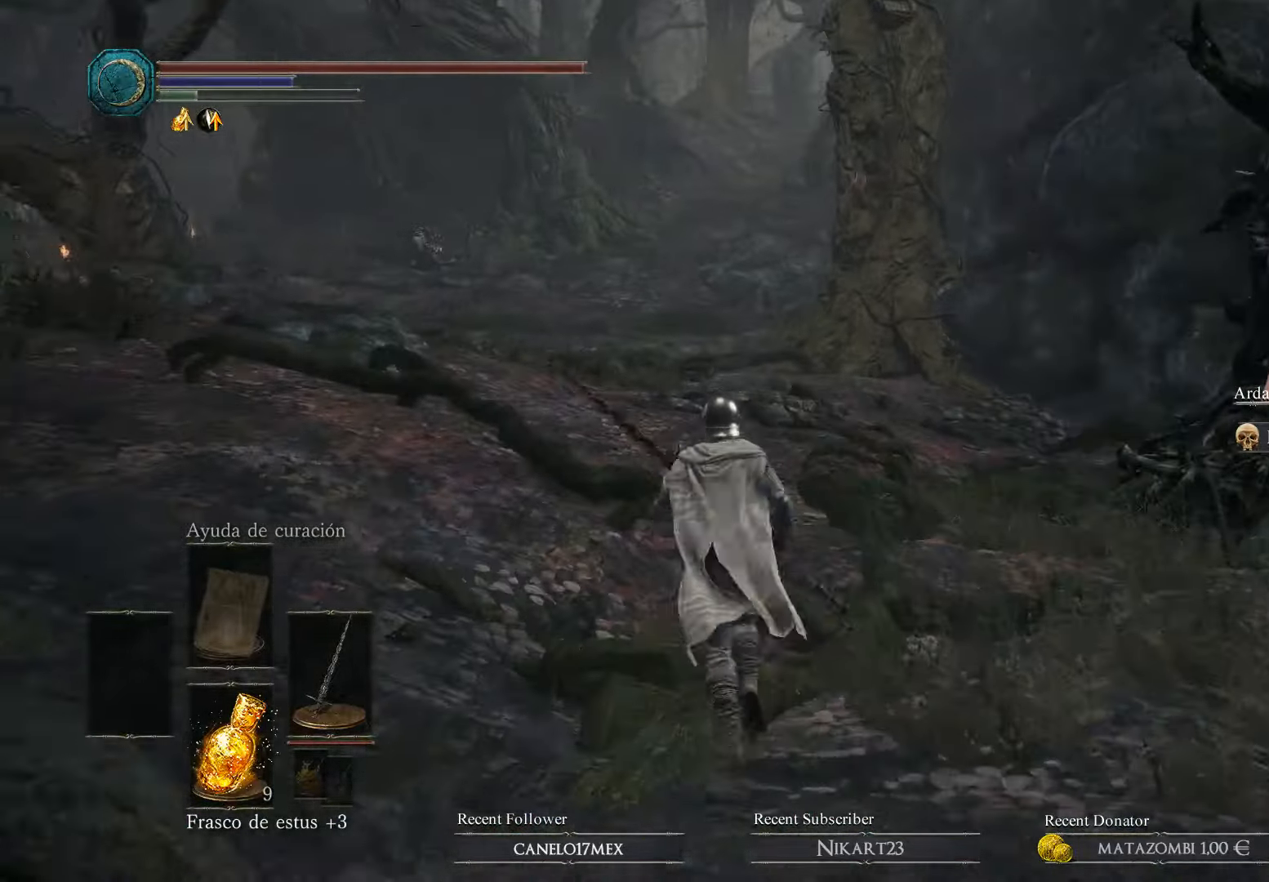
{"buttons": ["B"], "left_stick": "up", "right_stick": "center", "events": []}
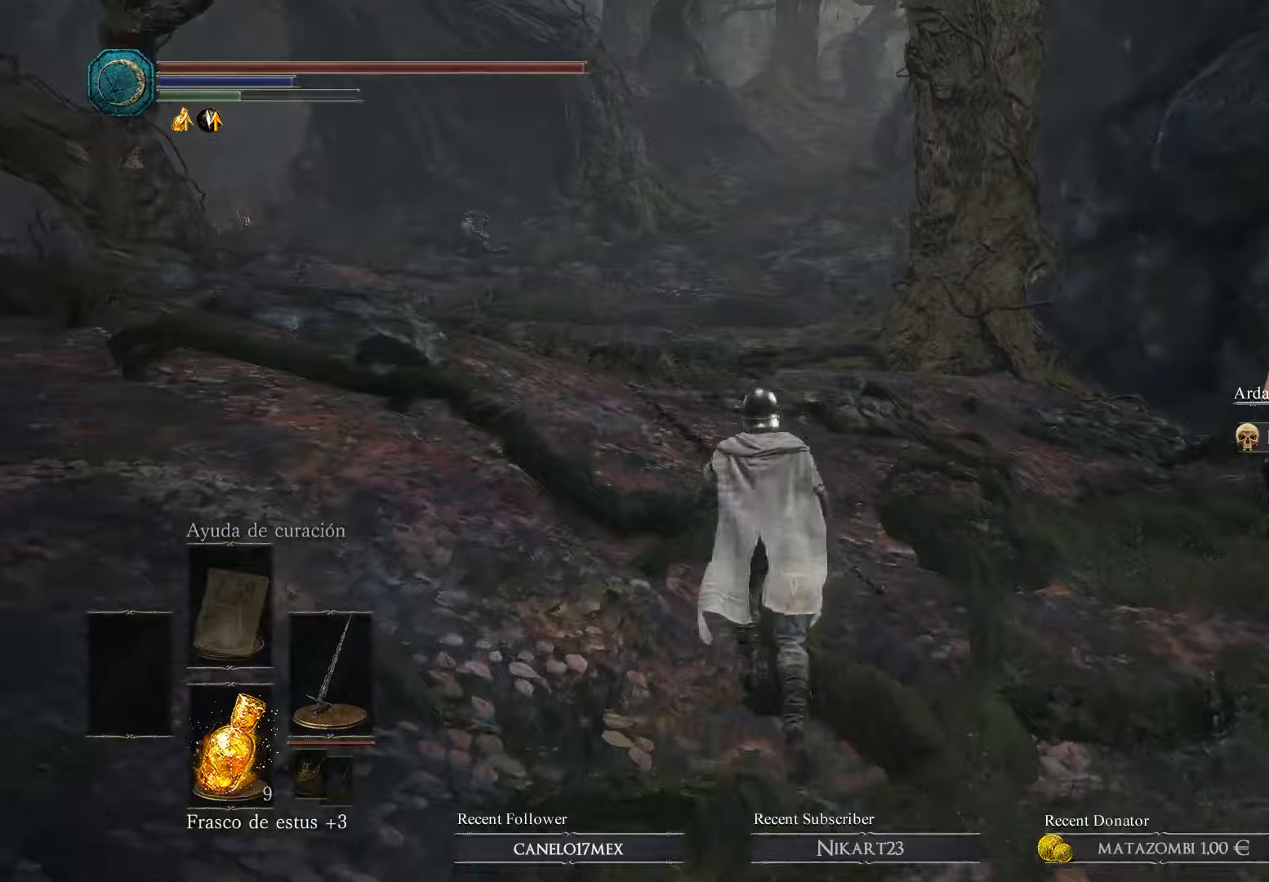
{"buttons": ["B"], "left_stick": "up", "right_stick": "center", "events": []}
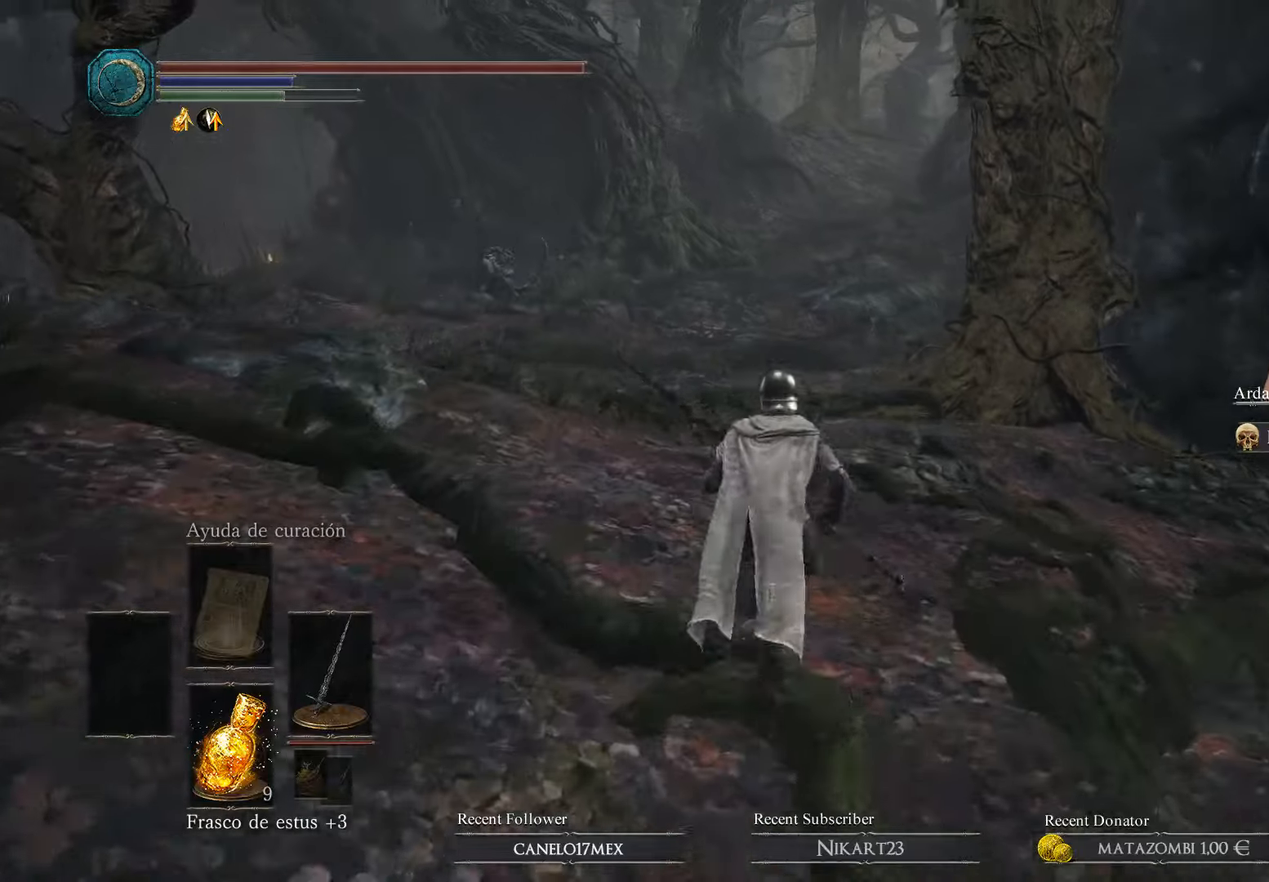
{"buttons": ["B"], "left_stick": "up", "right_stick": "center", "events": []}
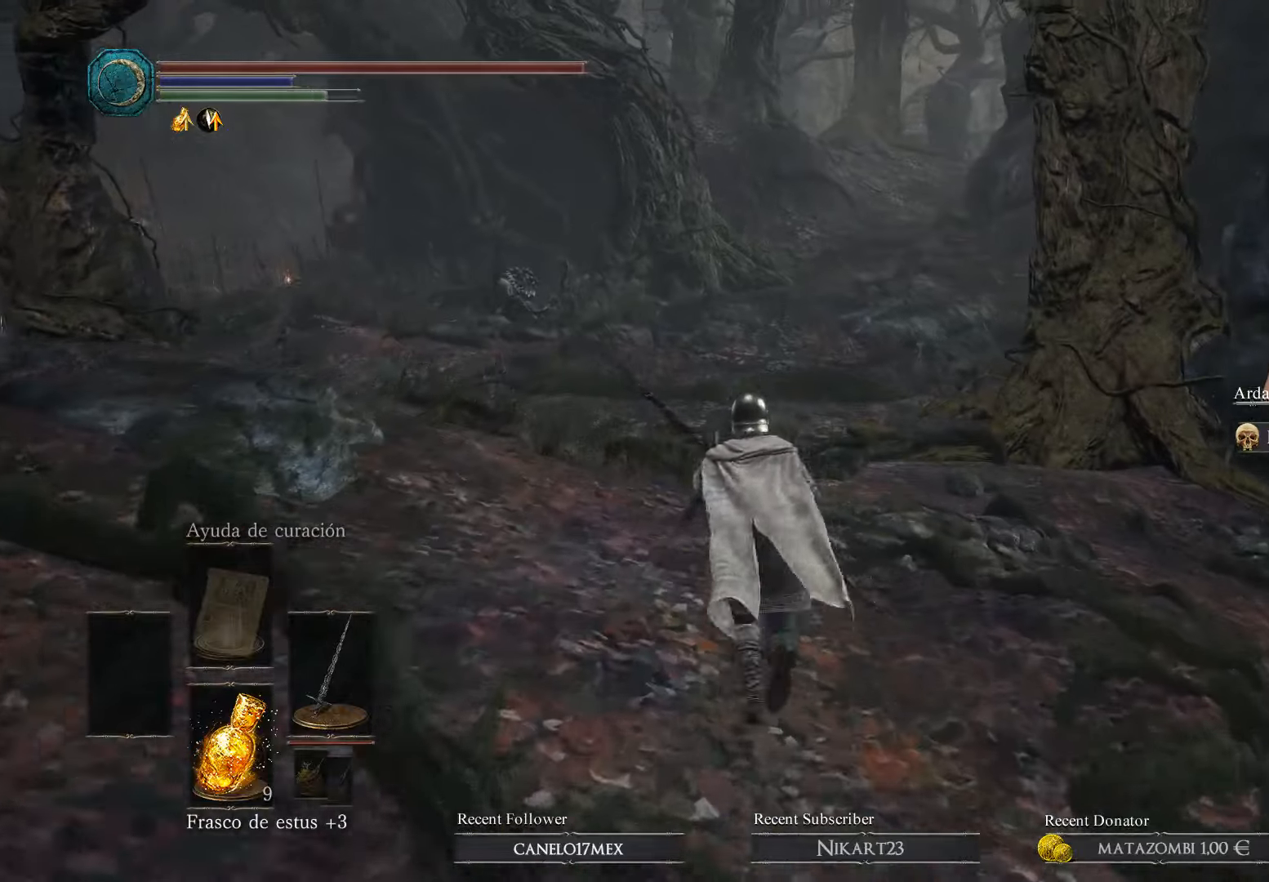
{"buttons": ["B"], "left_stick": "up", "right_stick": "center", "events": []}
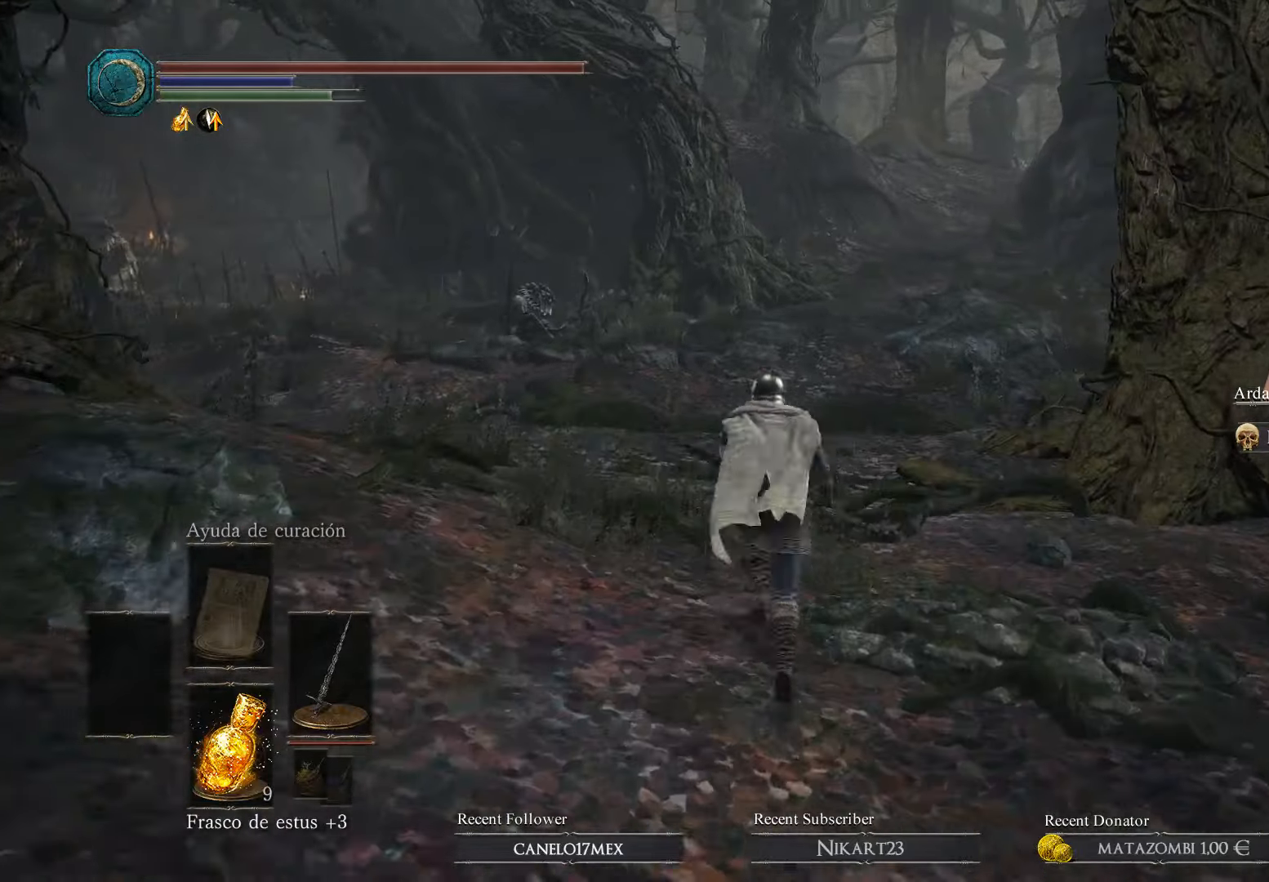
{"buttons": ["B"], "left_stick": "up", "right_stick": "center", "events": []}
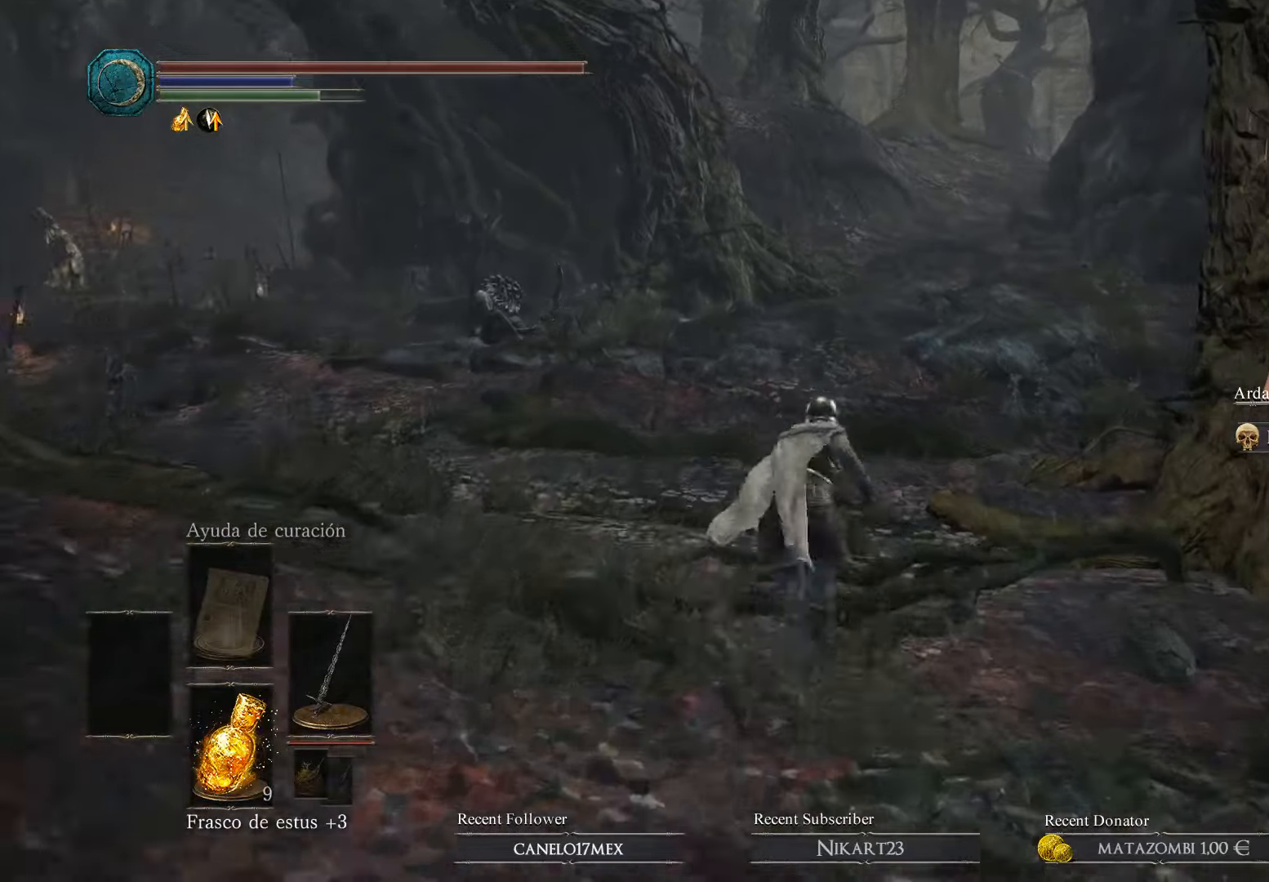
{"buttons": ["B"], "left_stick": "up", "right_stick": "center", "events": []}
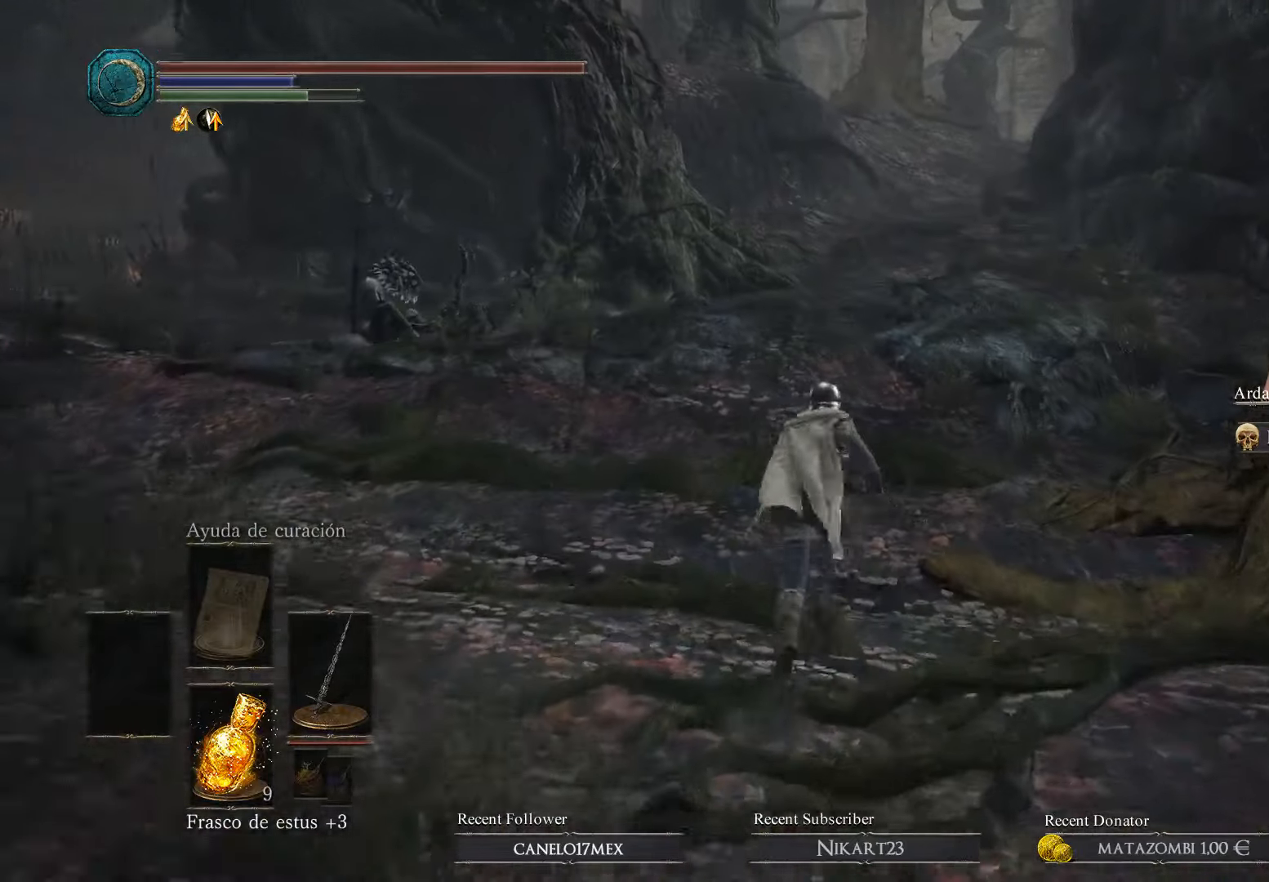
{"buttons": ["B"], "left_stick": "up", "right_stick": "center", "events": []}
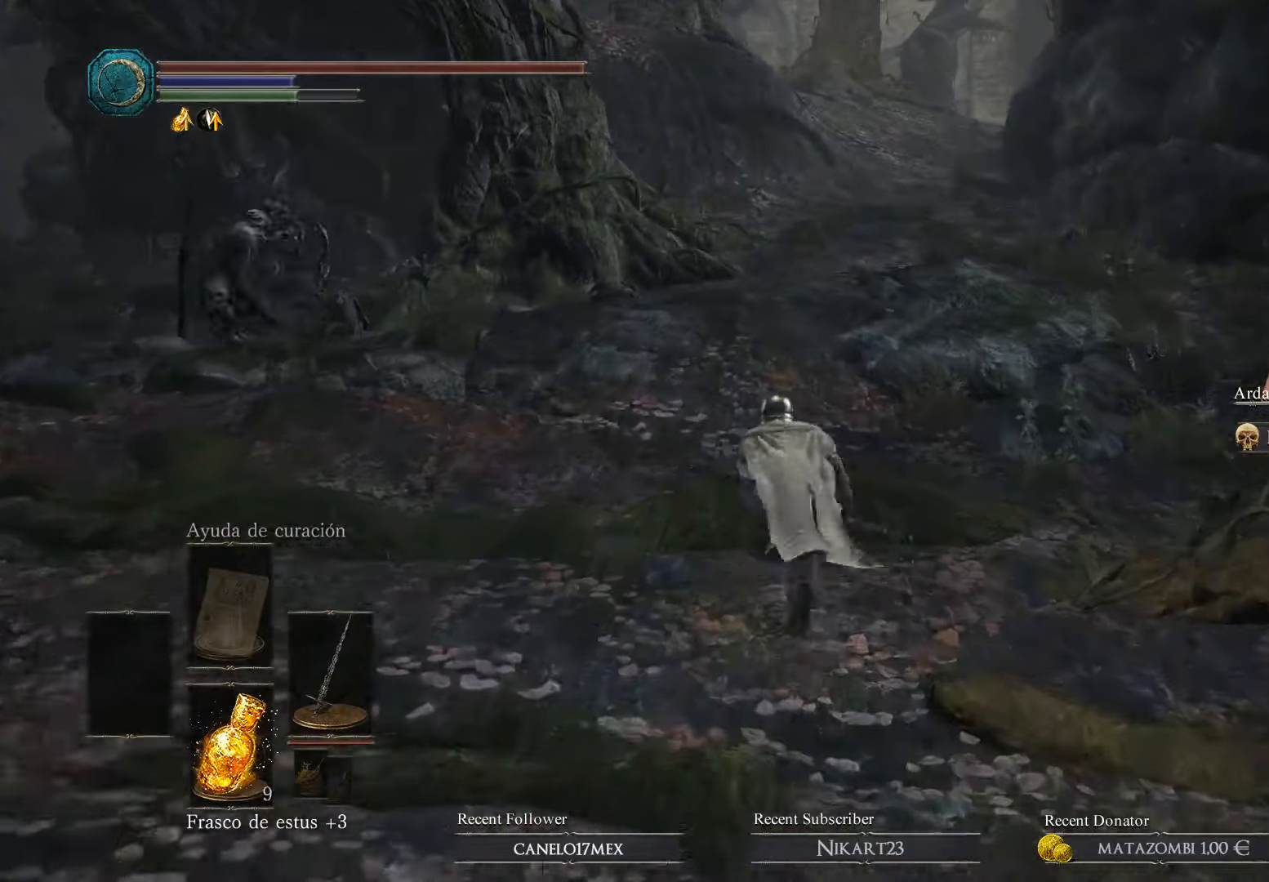
{"buttons": ["B"], "left_stick": "up", "right_stick": "center", "events": []}
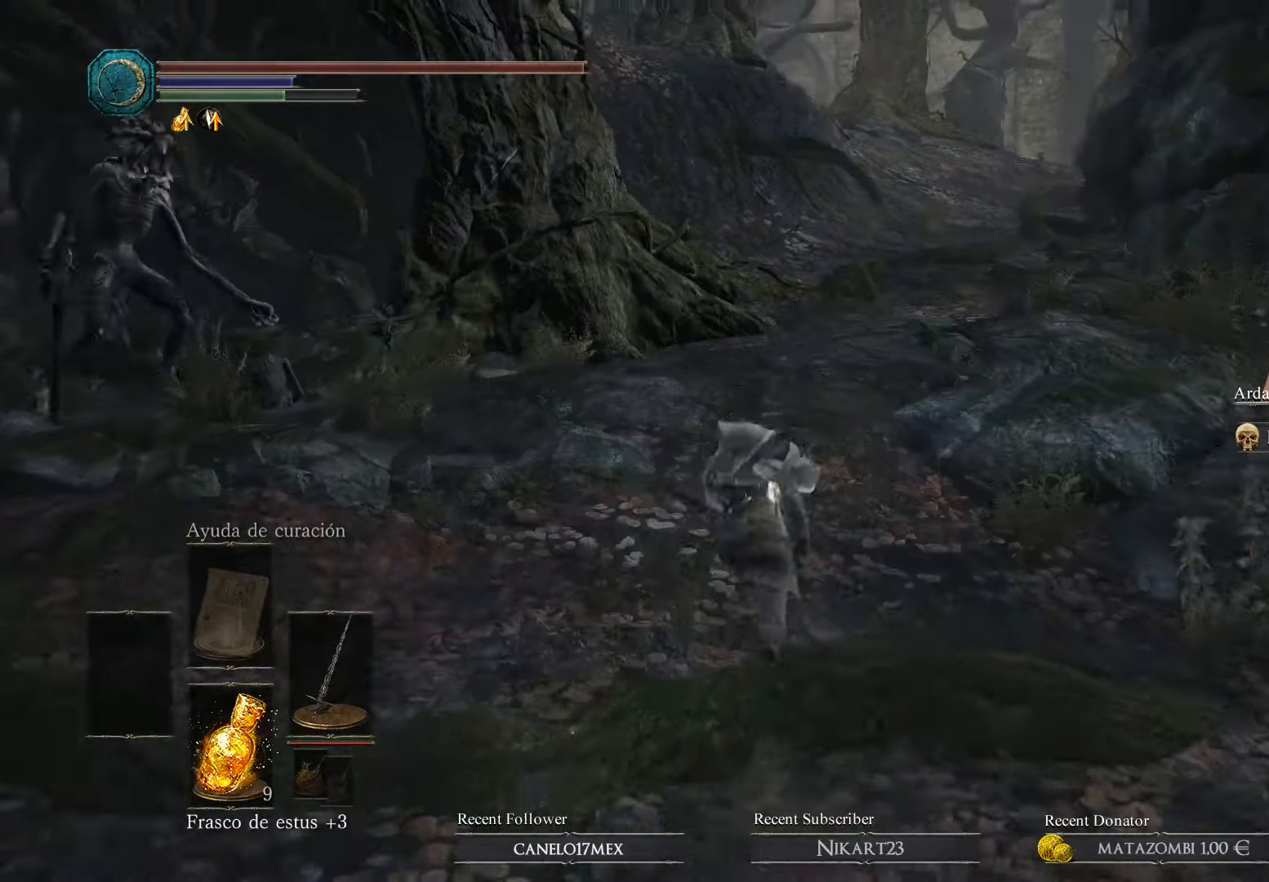
{"buttons": ["B"], "left_stick": "up", "right_stick": "center", "events": []}
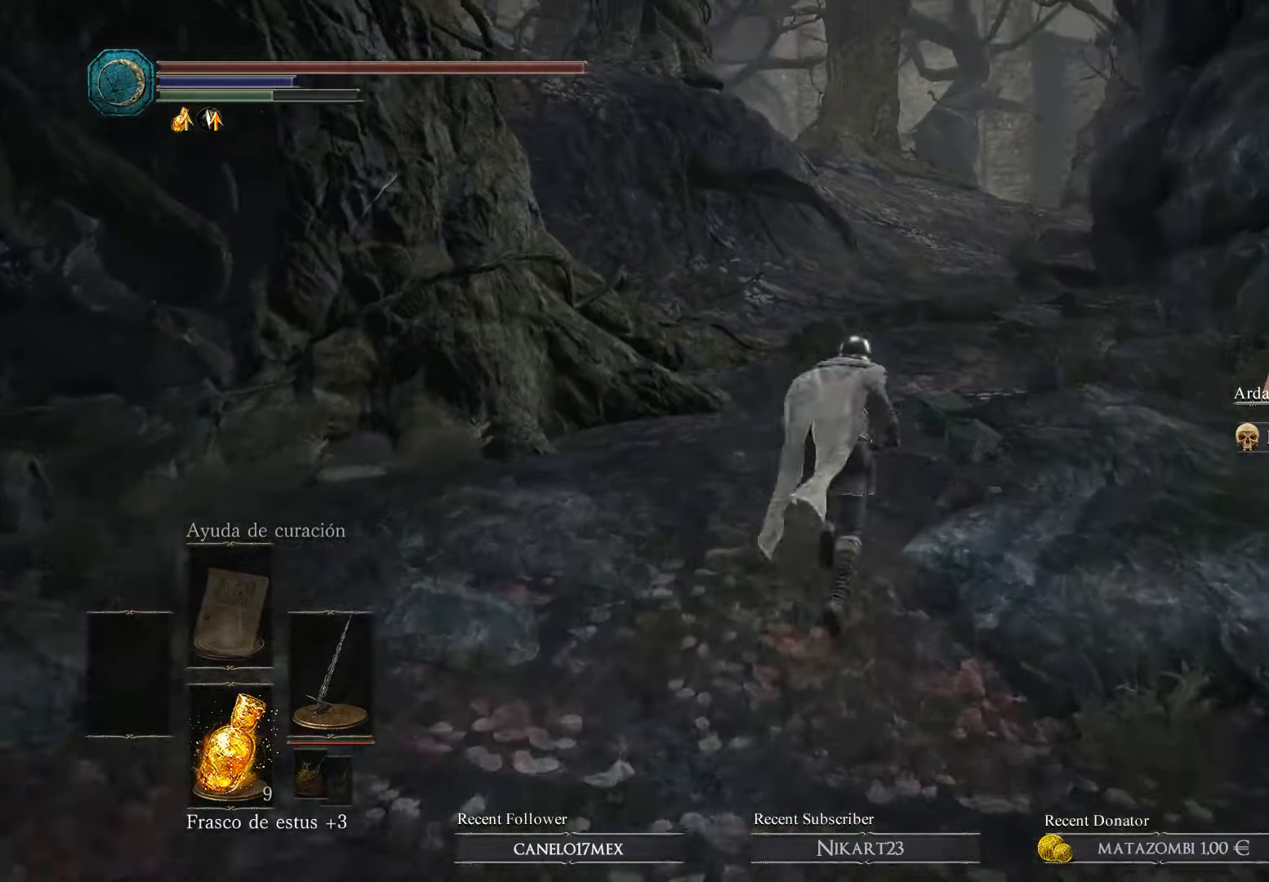
{"buttons": ["B"], "left_stick": "up", "right_stick": "center", "events": []}
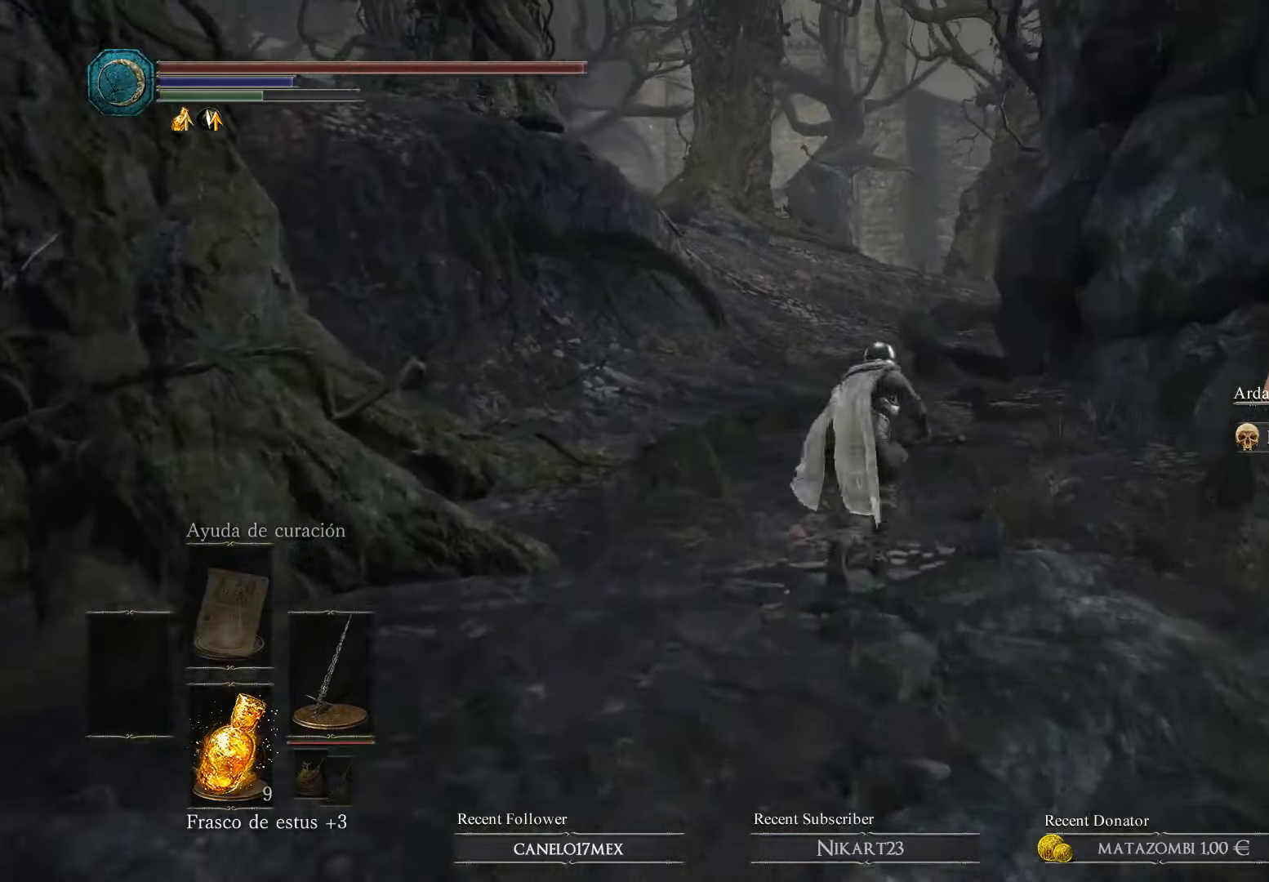
{"buttons": ["B"], "left_stick": "up", "right_stick": "center", "events": []}
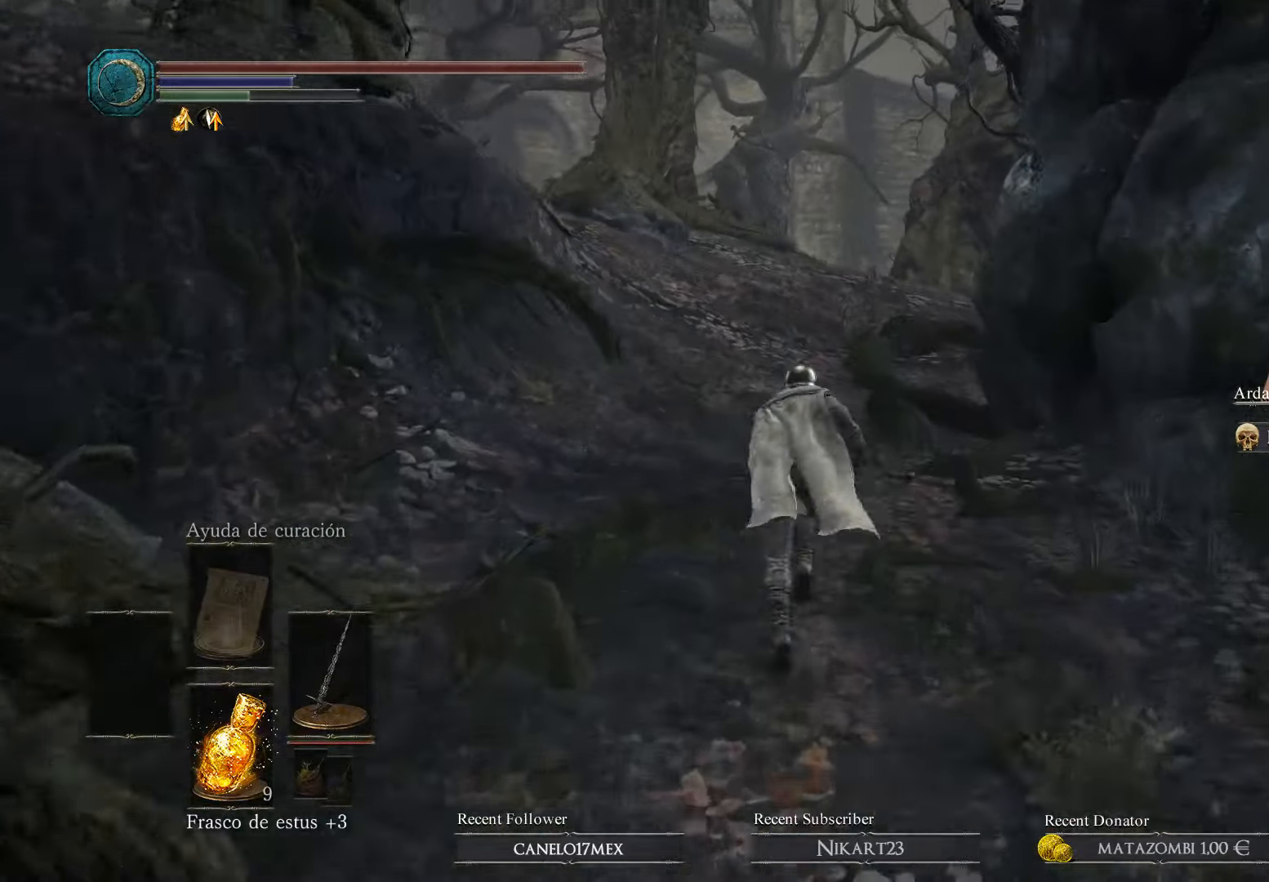
{"buttons": ["B"], "left_stick": "up", "right_stick": "center", "events": []}
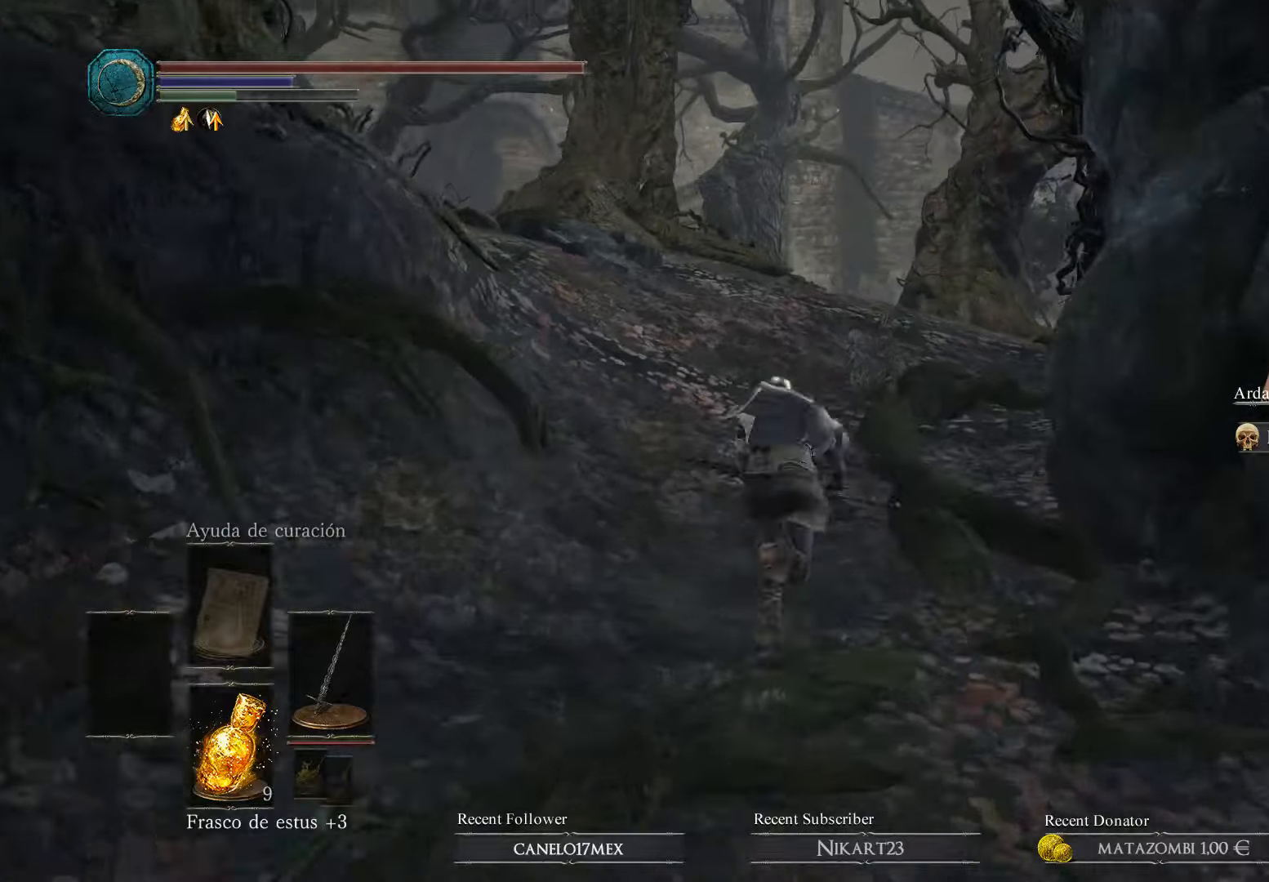
{"buttons": ["B"], "left_stick": "up", "right_stick": "center", "events": []}
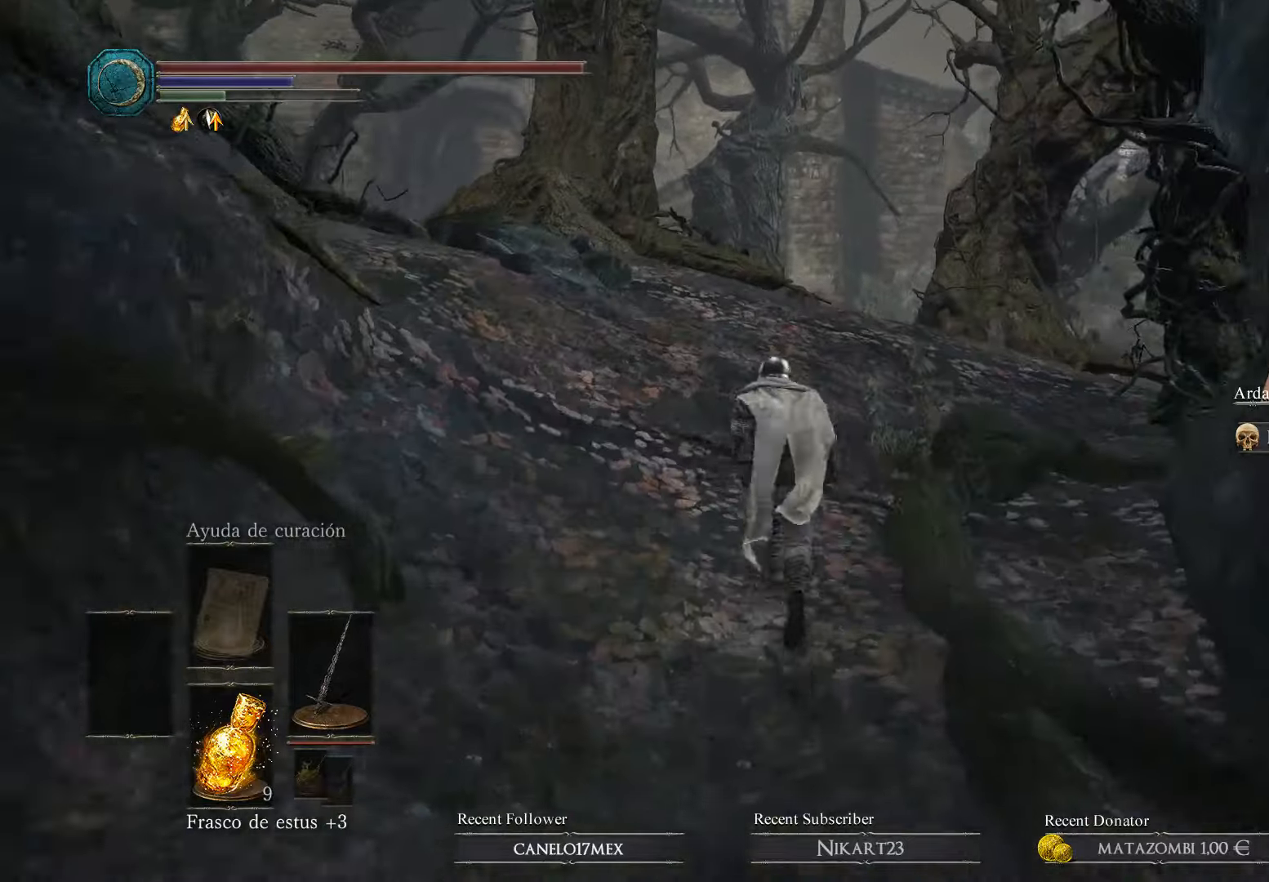
{"buttons": ["B"], "left_stick": "up", "right_stick": "center", "events": []}
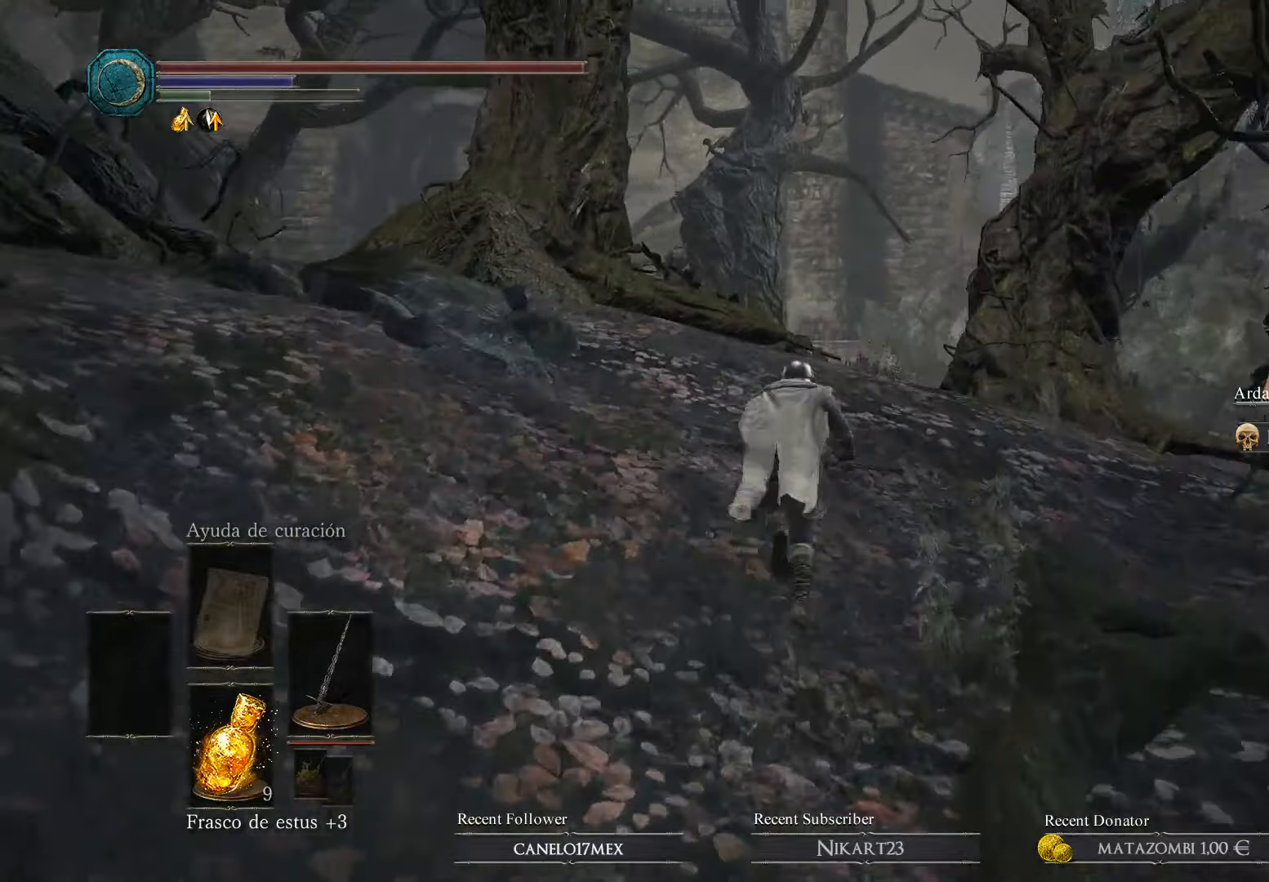
{"buttons": ["B"], "left_stick": "up", "right_stick": "center", "events": []}
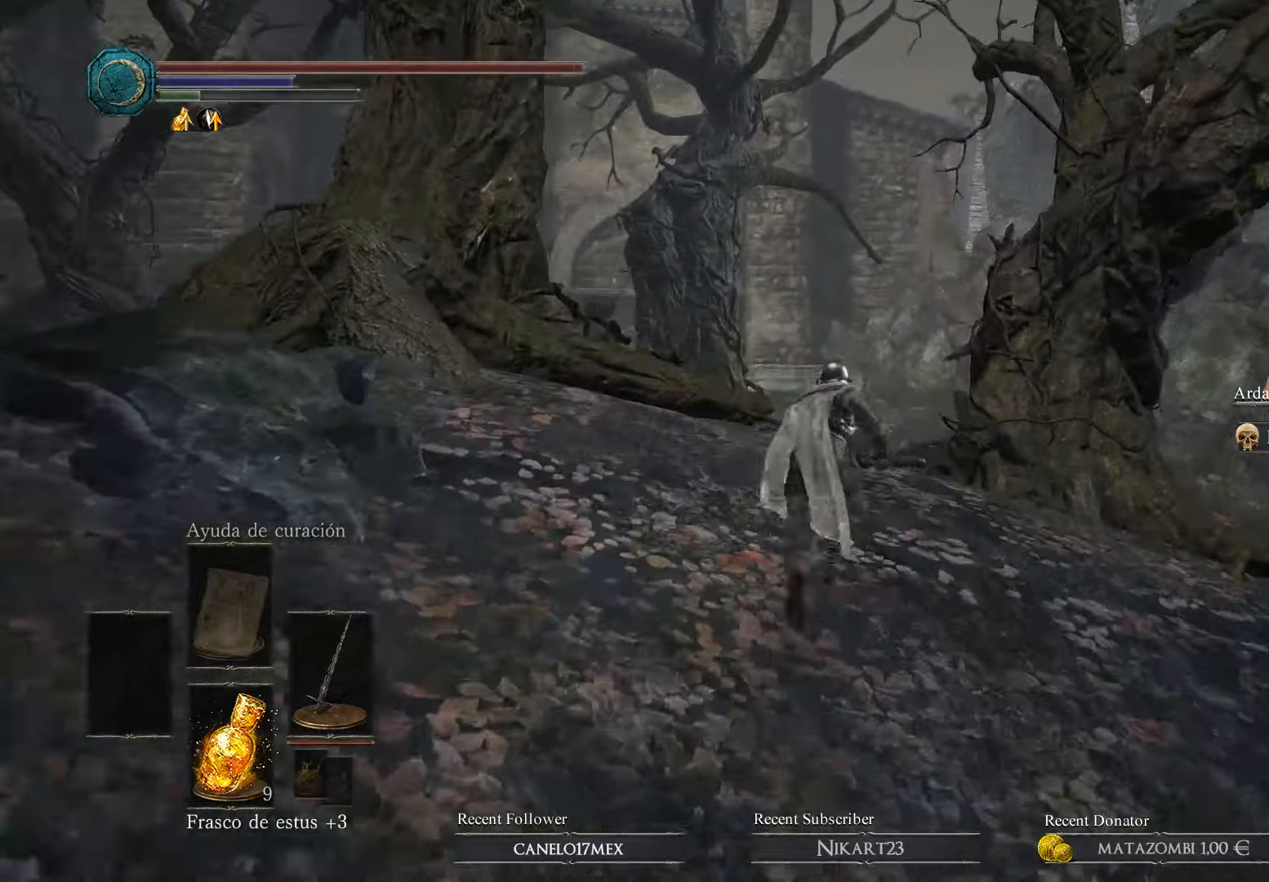
{"buttons": ["B"], "left_stick": "up", "right_stick": "center", "events": []}
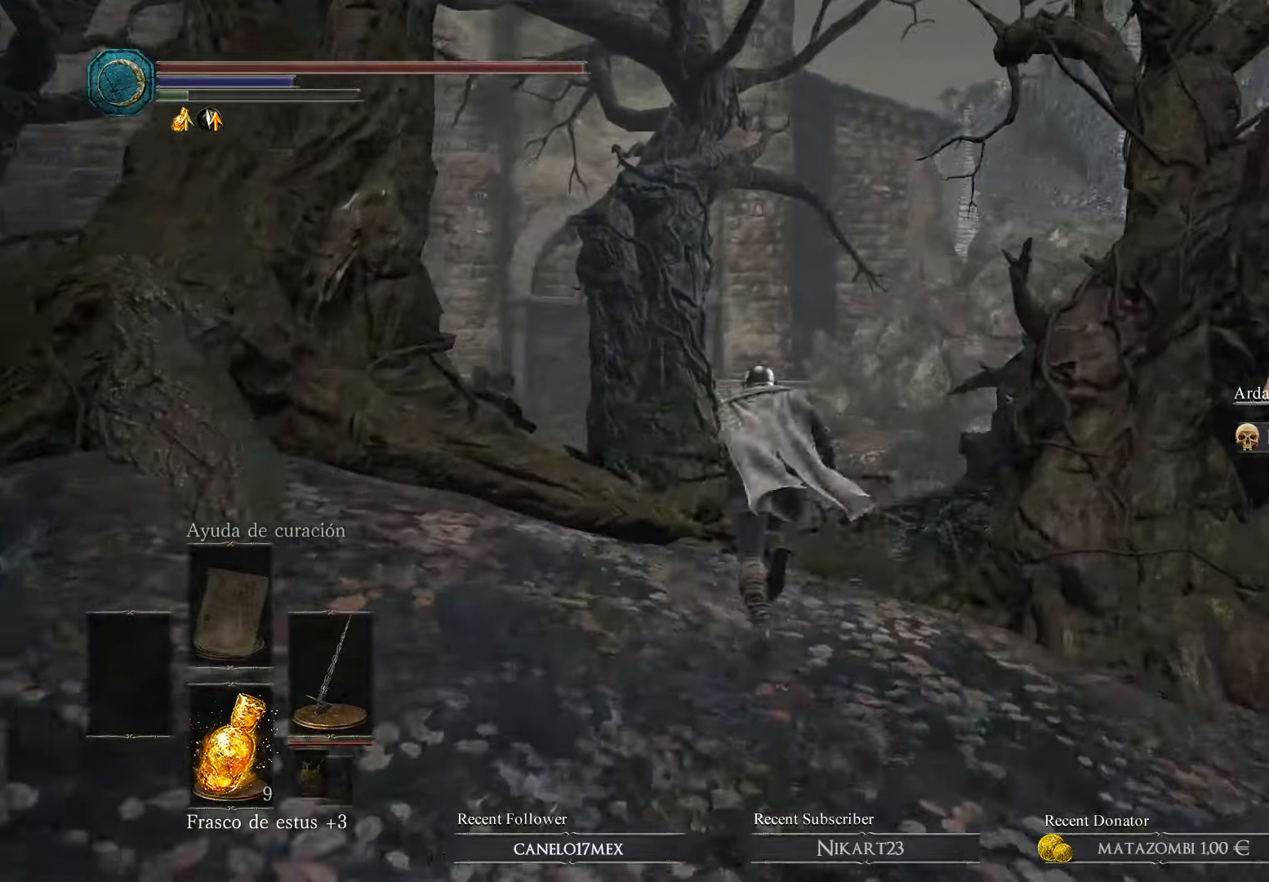
{"buttons": ["B"], "left_stick": "up", "right_stick": "center", "events": []}
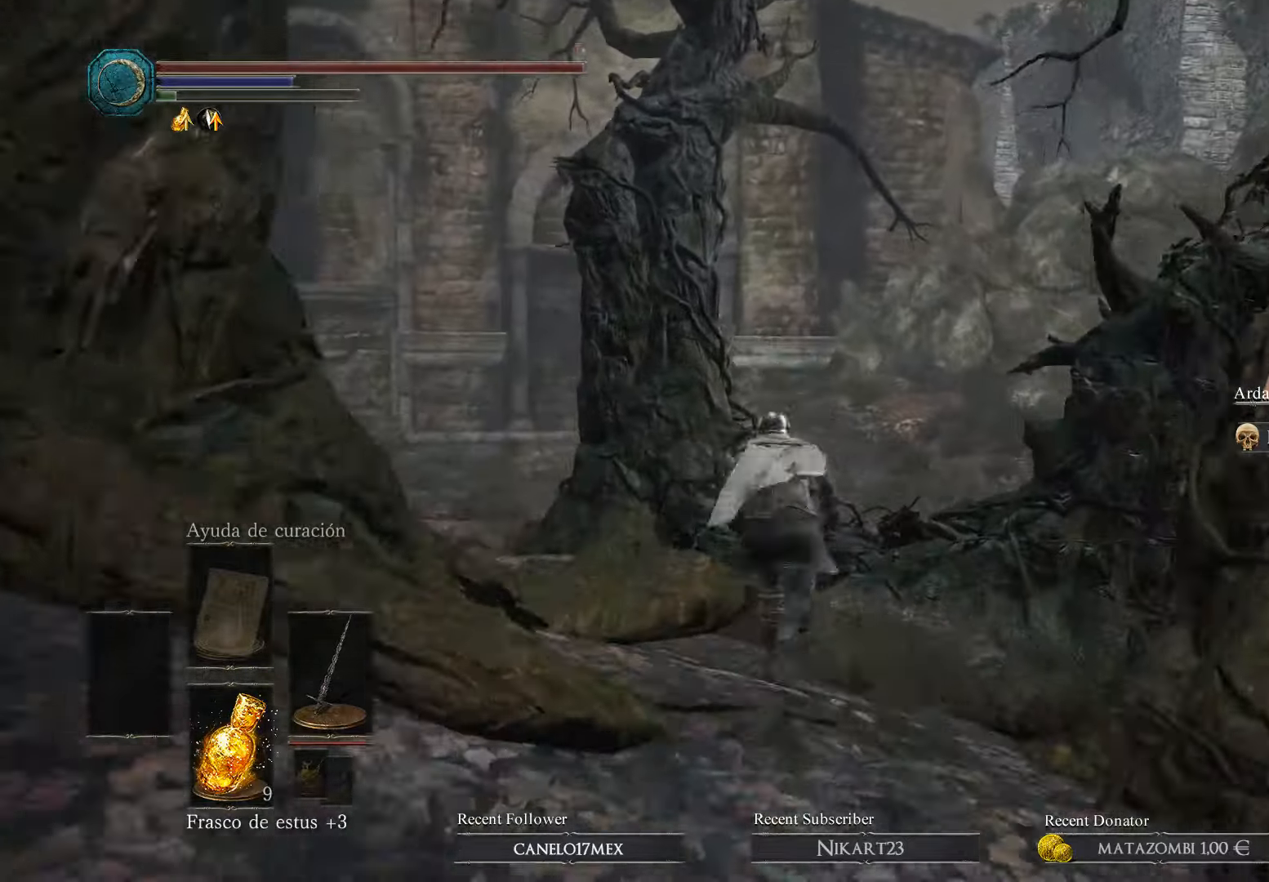
{"buttons": ["B"], "left_stick": "up-left", "right_stick": "center", "events": [[133, "left_stick", "up-left"]]}
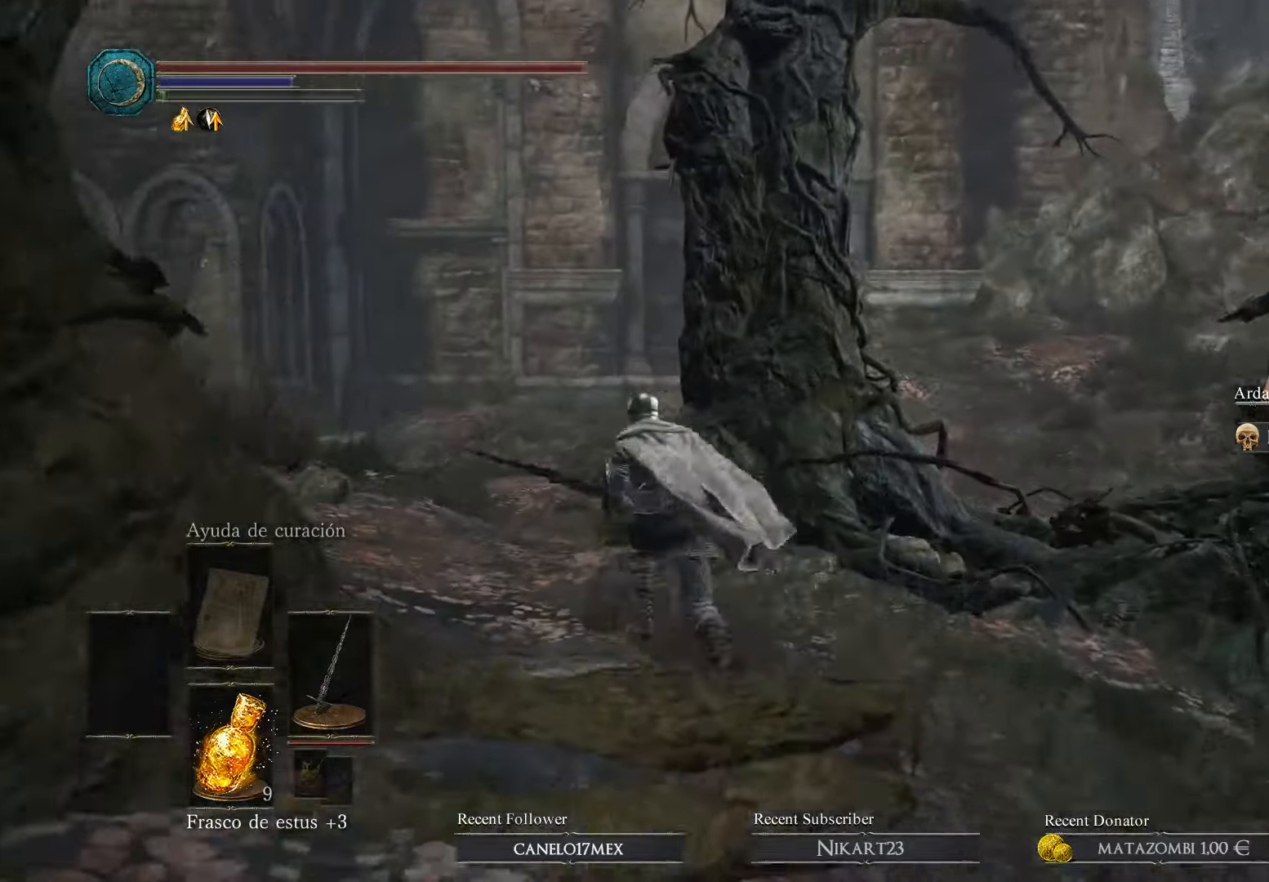
{"buttons": ["B"], "left_stick": "up", "right_stick": "center", "events": [[266, "left_stick", "up"]]}
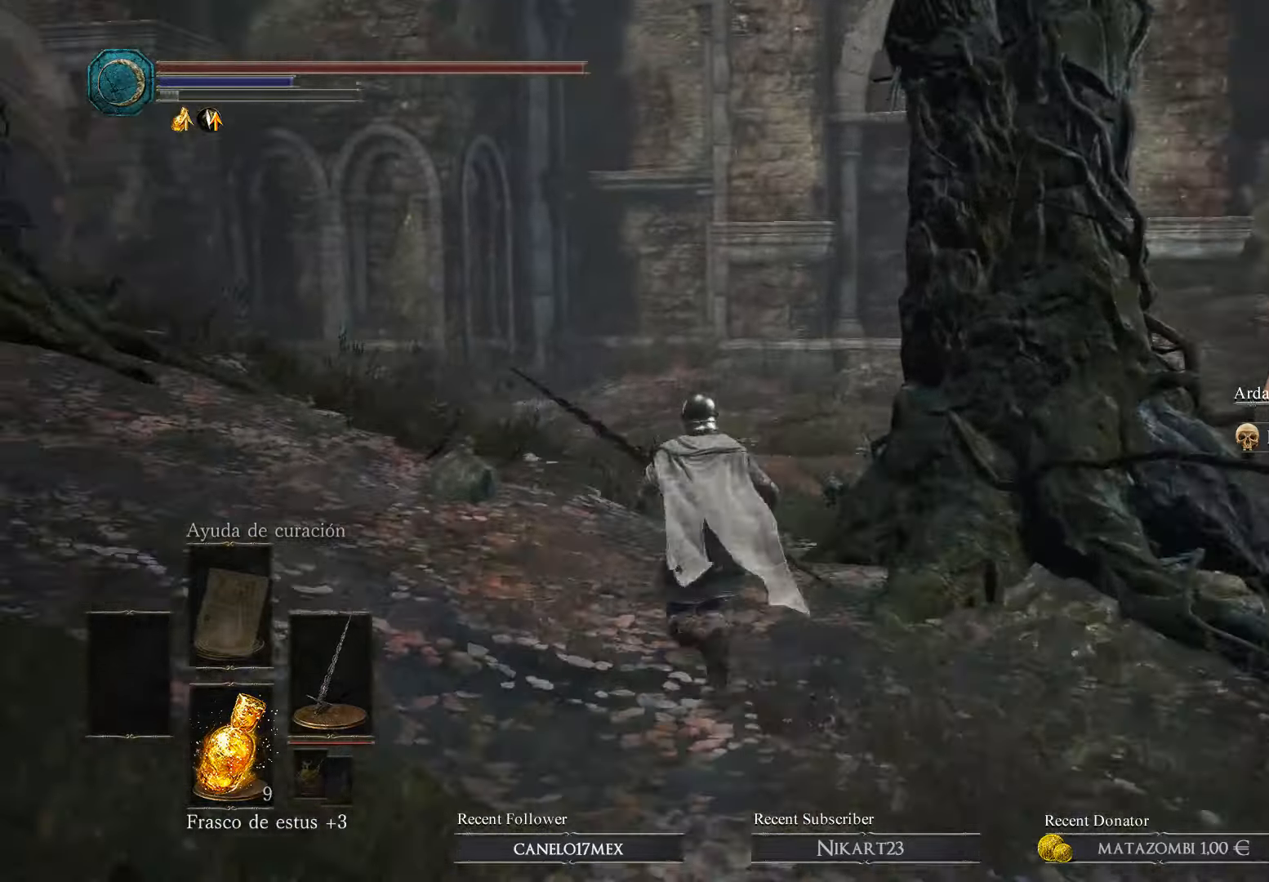
{"buttons": ["B"], "left_stick": "up", "right_stick": "center", "events": []}
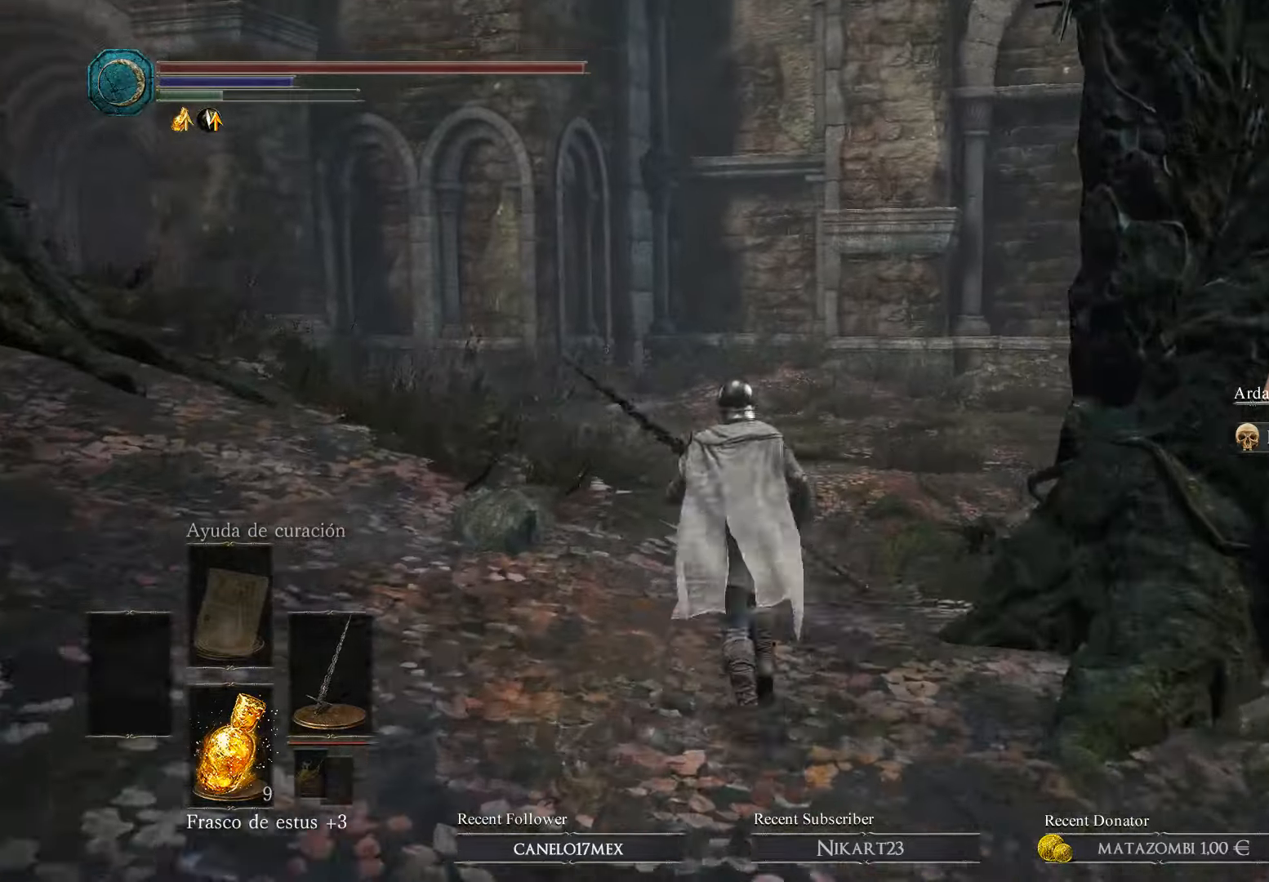
{"buttons": ["B"], "left_stick": "center", "right_stick": "center", "events": [[266, "left_stick", "center"]]}
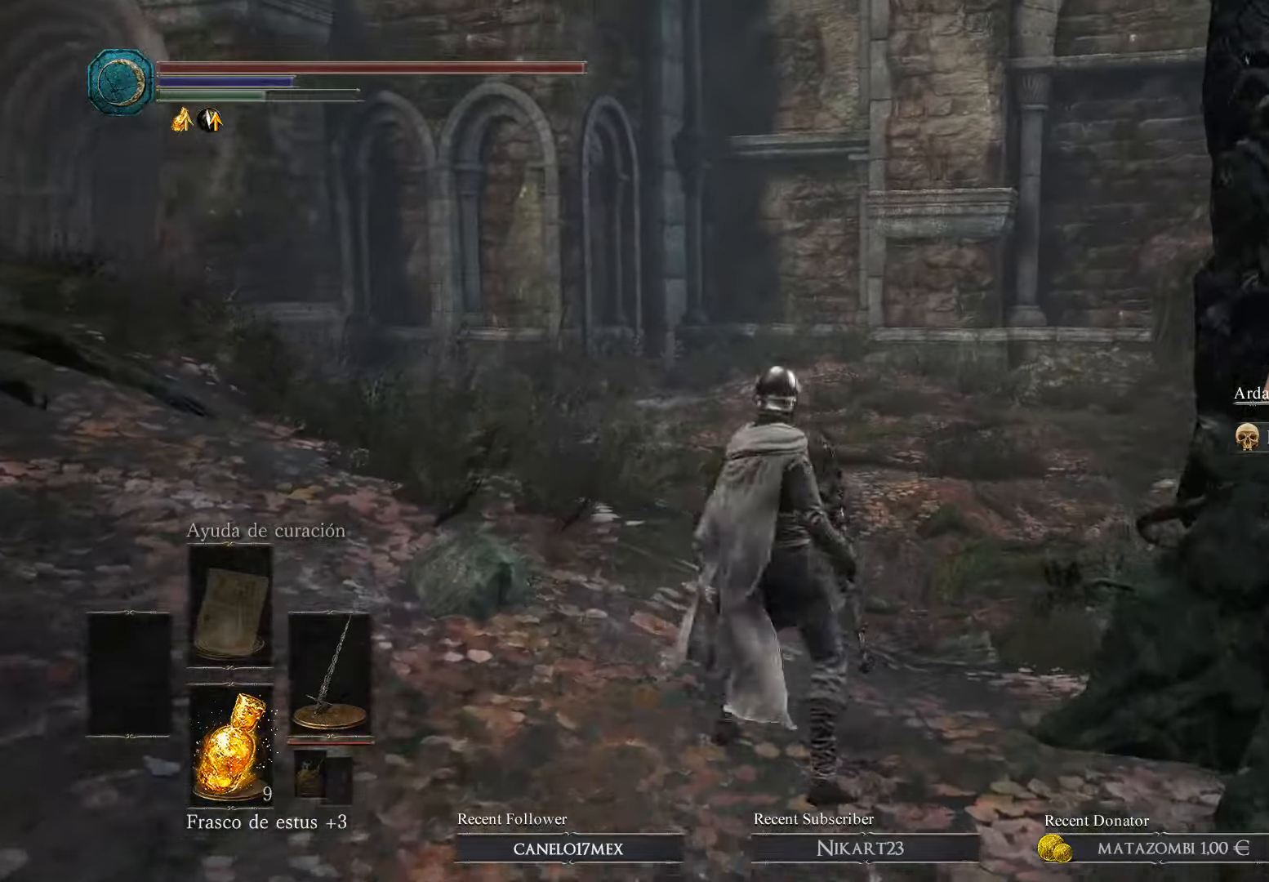
{"buttons": ["B"], "left_stick": "up", "right_stick": "center", "events": [[66, "left_stick", "up-left"], [366, "left_stick", "up"]]}
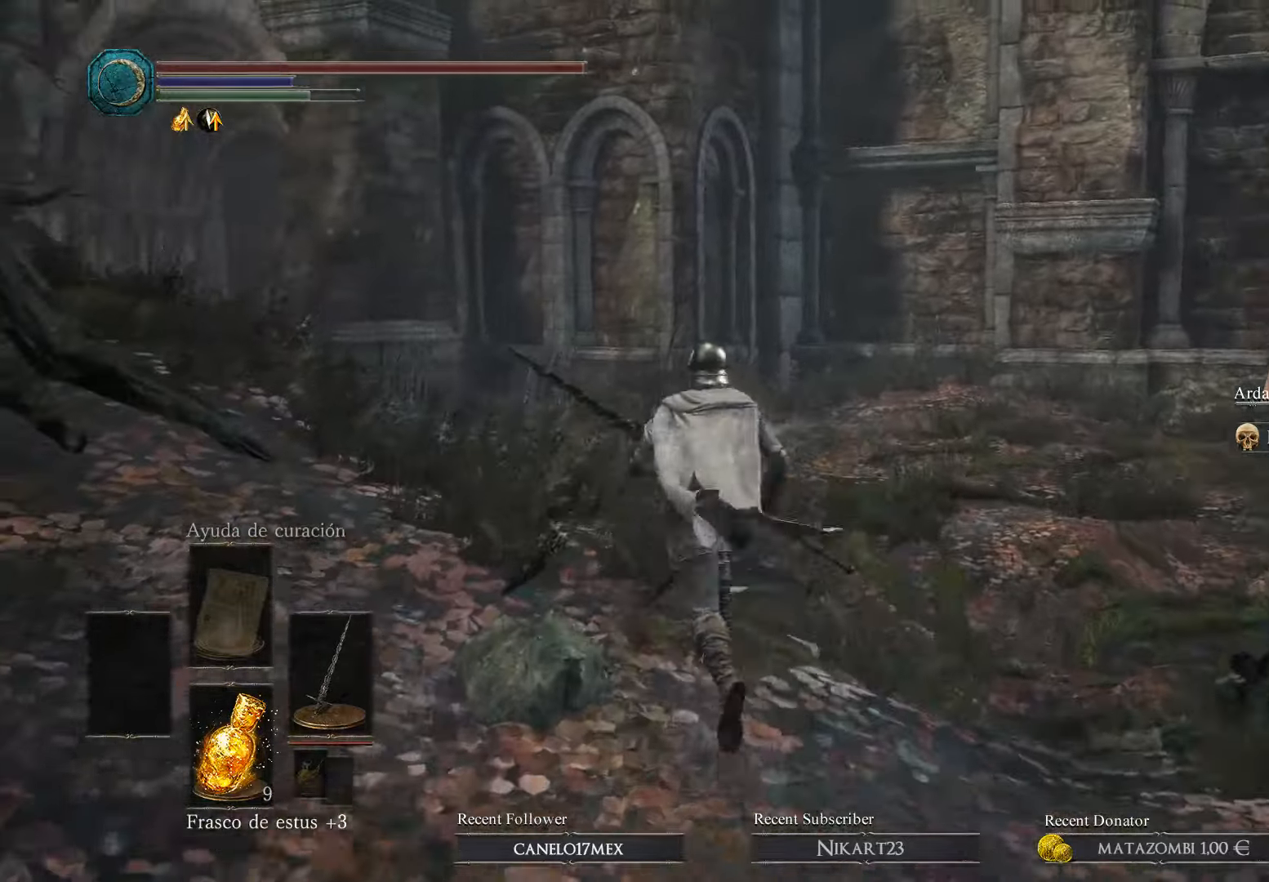
{"buttons": ["B"], "left_stick": "up", "right_stick": "center", "events": []}
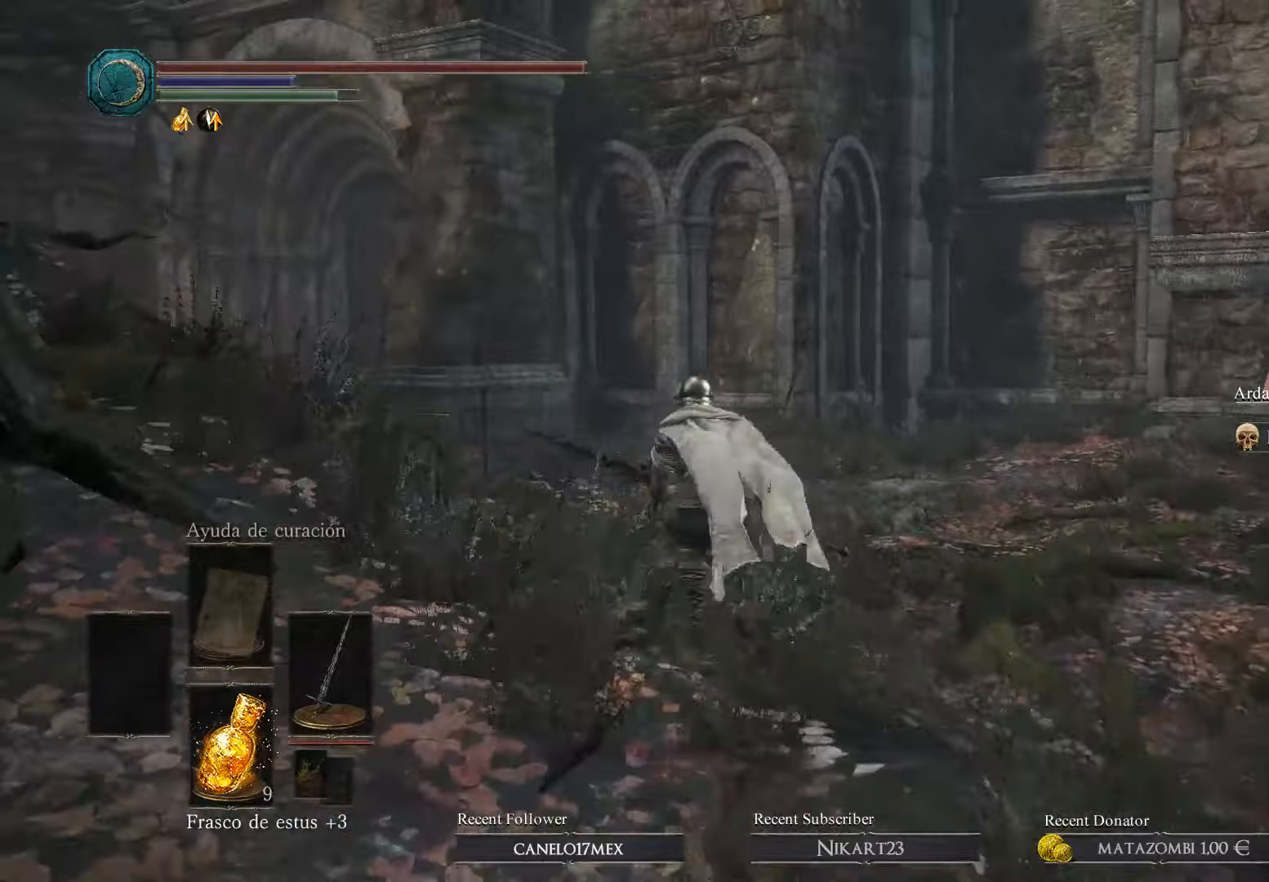
{"buttons": ["B"], "left_stick": "up", "right_stick": "center", "events": []}
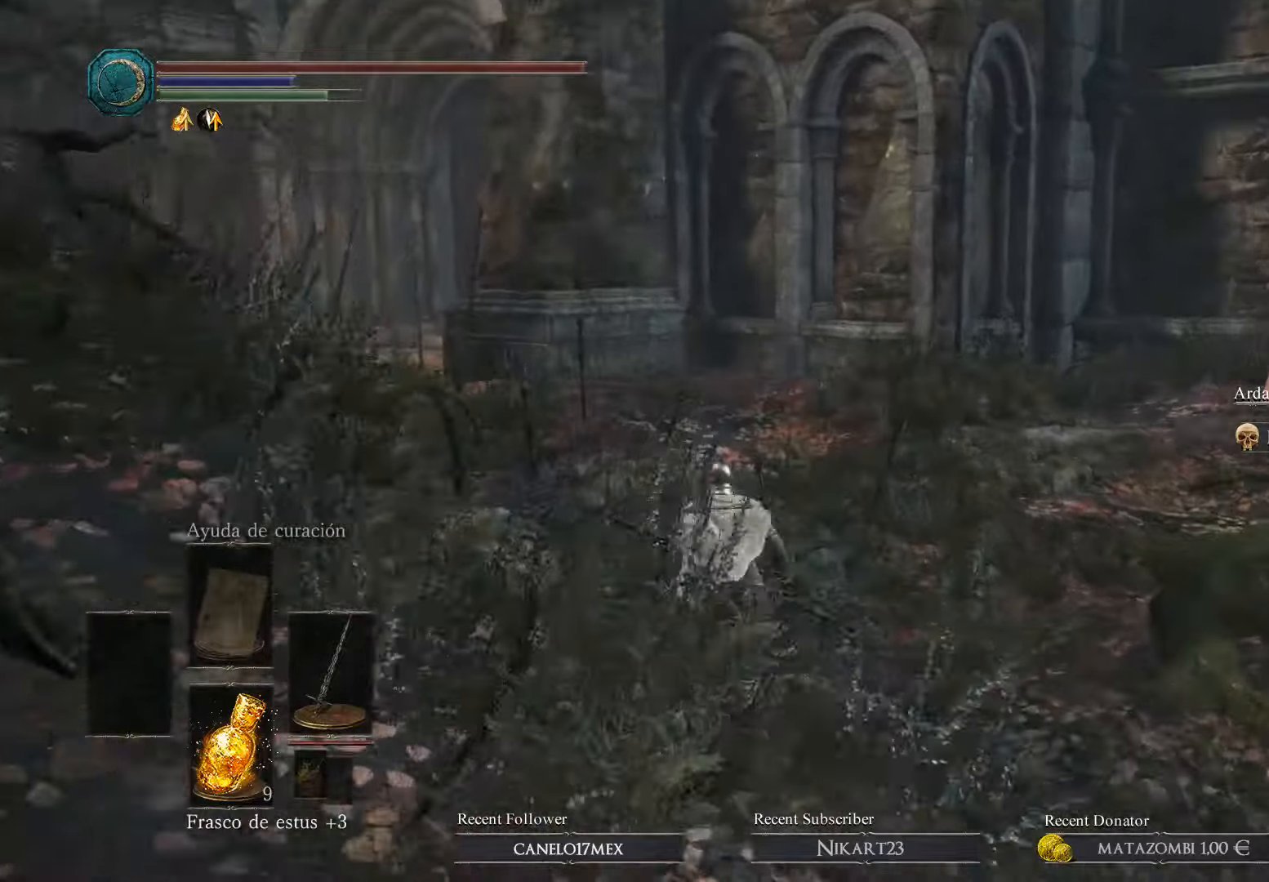
{"buttons": ["B"], "left_stick": "up", "right_stick": "center", "events": []}
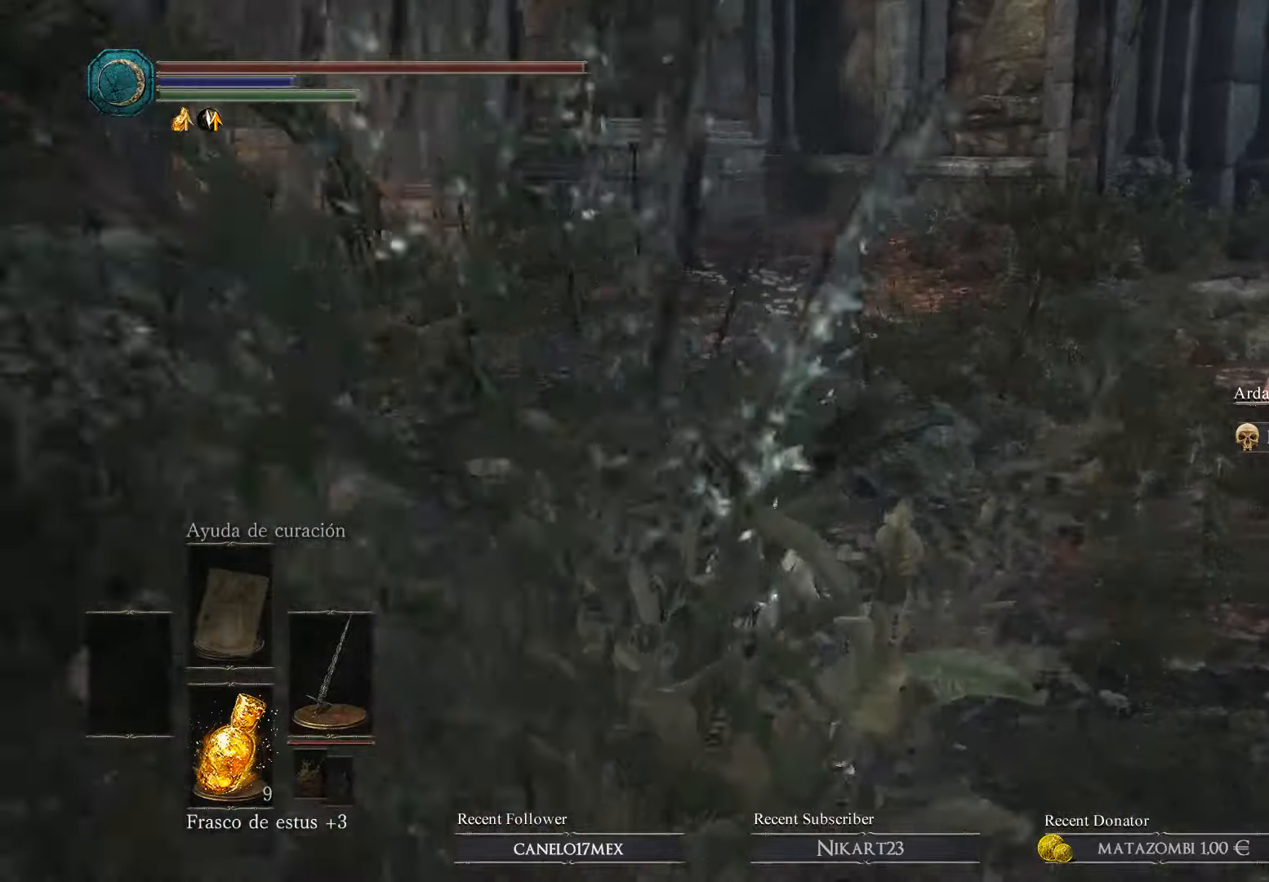
{"buttons": ["B"], "left_stick": "up", "right_stick": "center", "events": []}
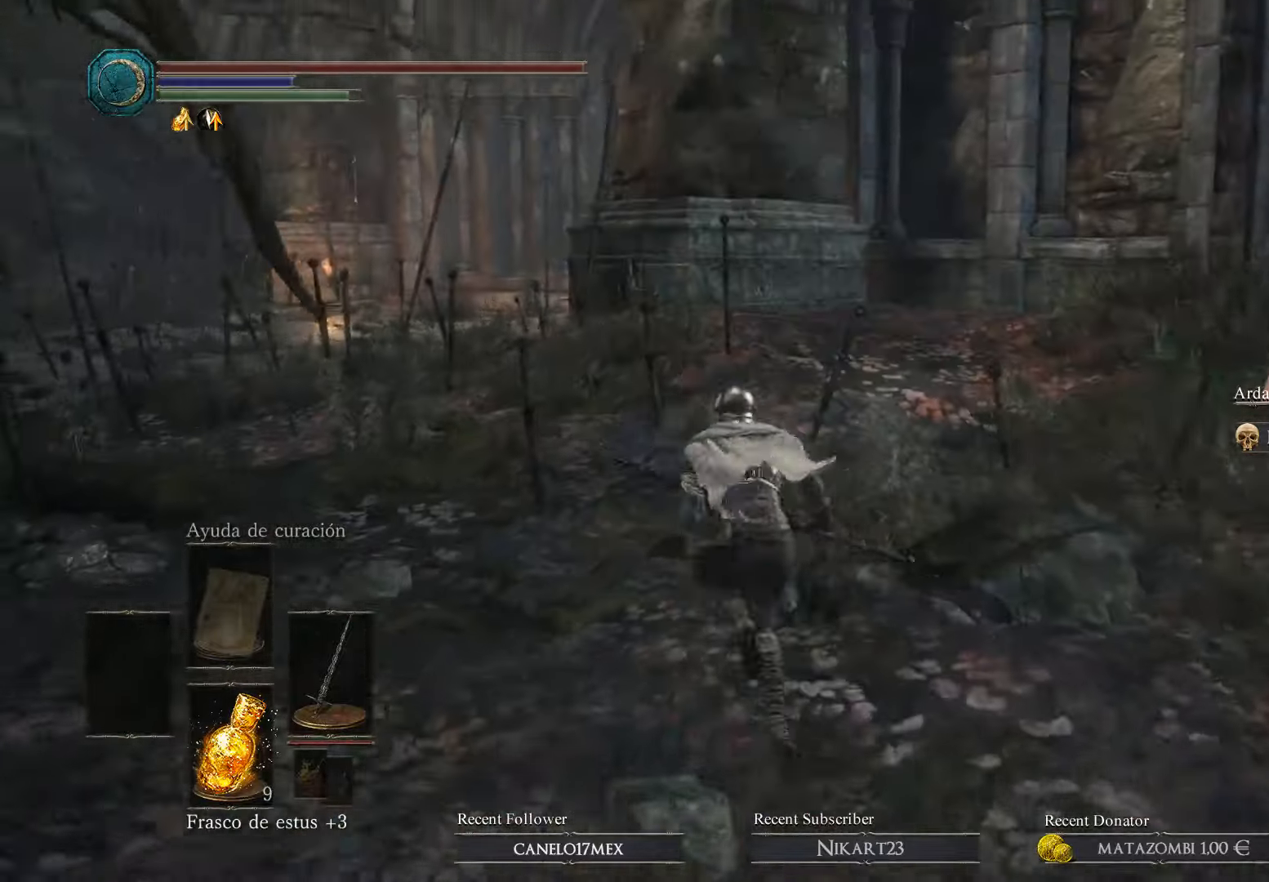
{"buttons": ["B"], "left_stick": "up", "right_stick": "center", "events": []}